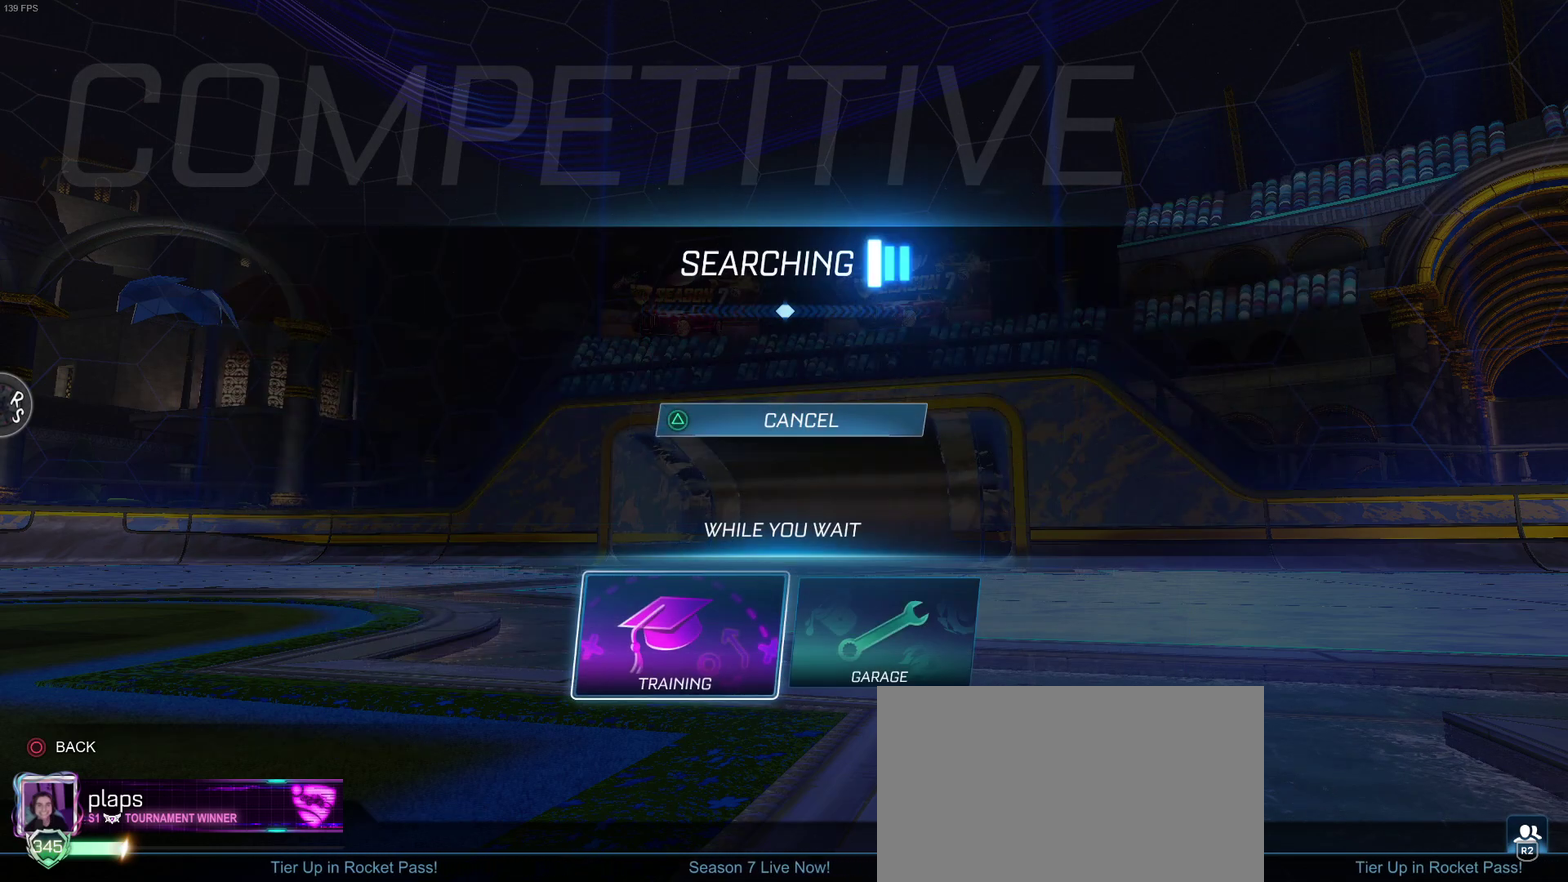
Gameplay with a controller (PlayStation layout); each line is a JSON object with the inputs held at the frame after it. "events" lists button and stick changes between this image and that frame as [ms after this image, input, new state], when the widget could be followed in between. Not read: L1 L3 R3.
{"buttons": ["CROSS"], "left_stick": "center", "right_stick": "center", "events": [[117, "CROSS", "down"], [183, "CROSS", "up"], [267, "CROSS", "down"], [367, "CROSS", "up"], [483, "CROSS", "down"]]}
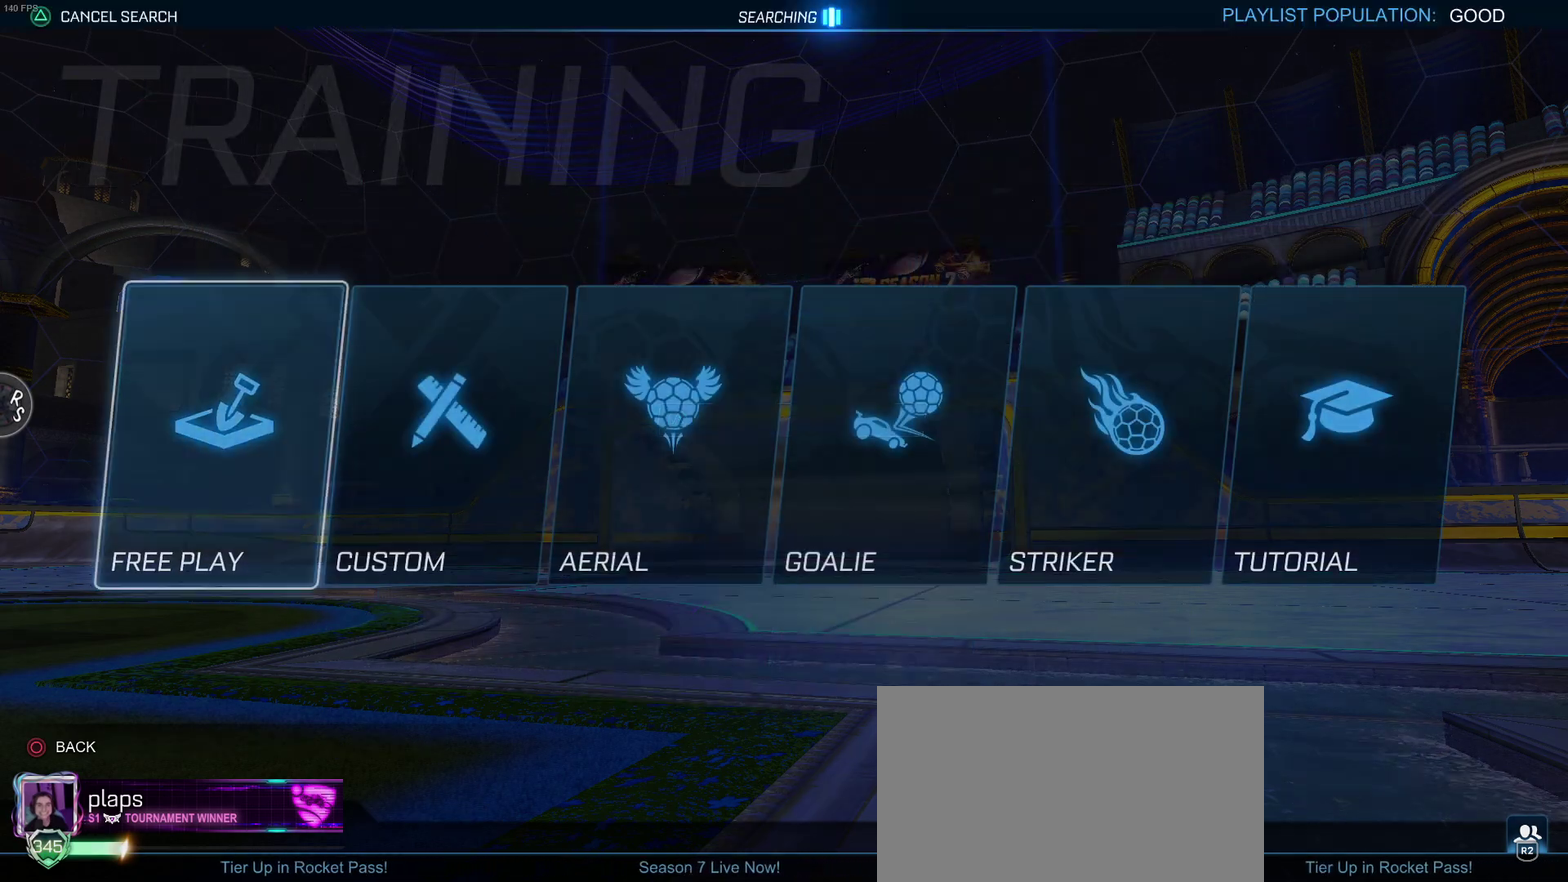
{"buttons": ["CROSS"], "left_stick": "center", "right_stick": "center", "events": [[67, "CROSS", "up"], [250, "CROSS", "down"], [317, "CROSS", "up"], [417, "CROSS", "down"]]}
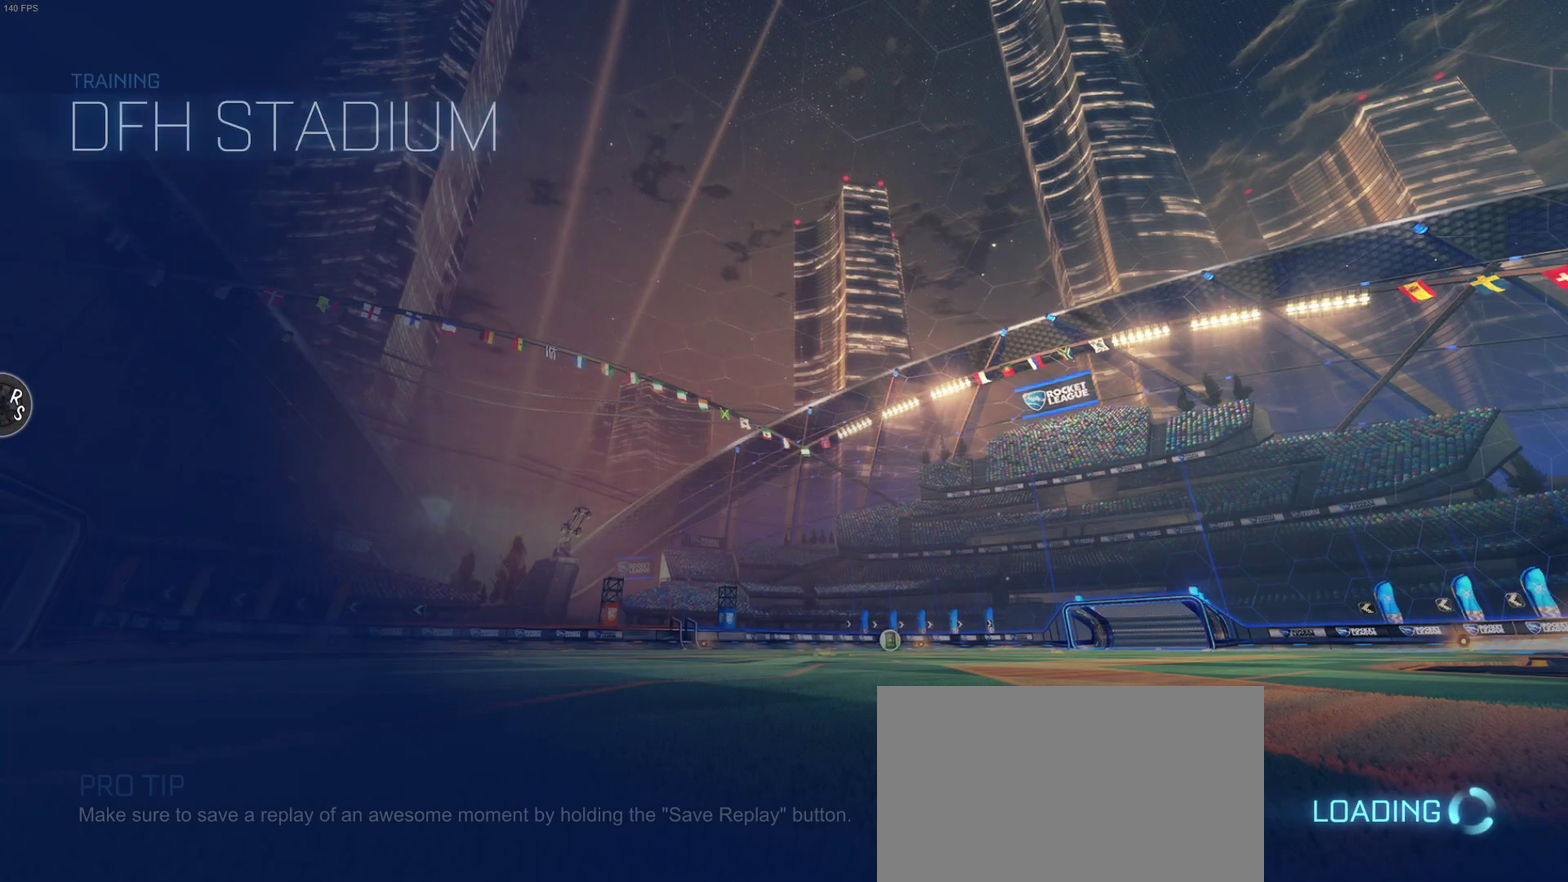
{"buttons": [], "left_stick": "center", "right_stick": "center", "events": [[17, "CROSS", "up"], [100, "CROSS", "down"], [217, "CROSS", "up"]]}
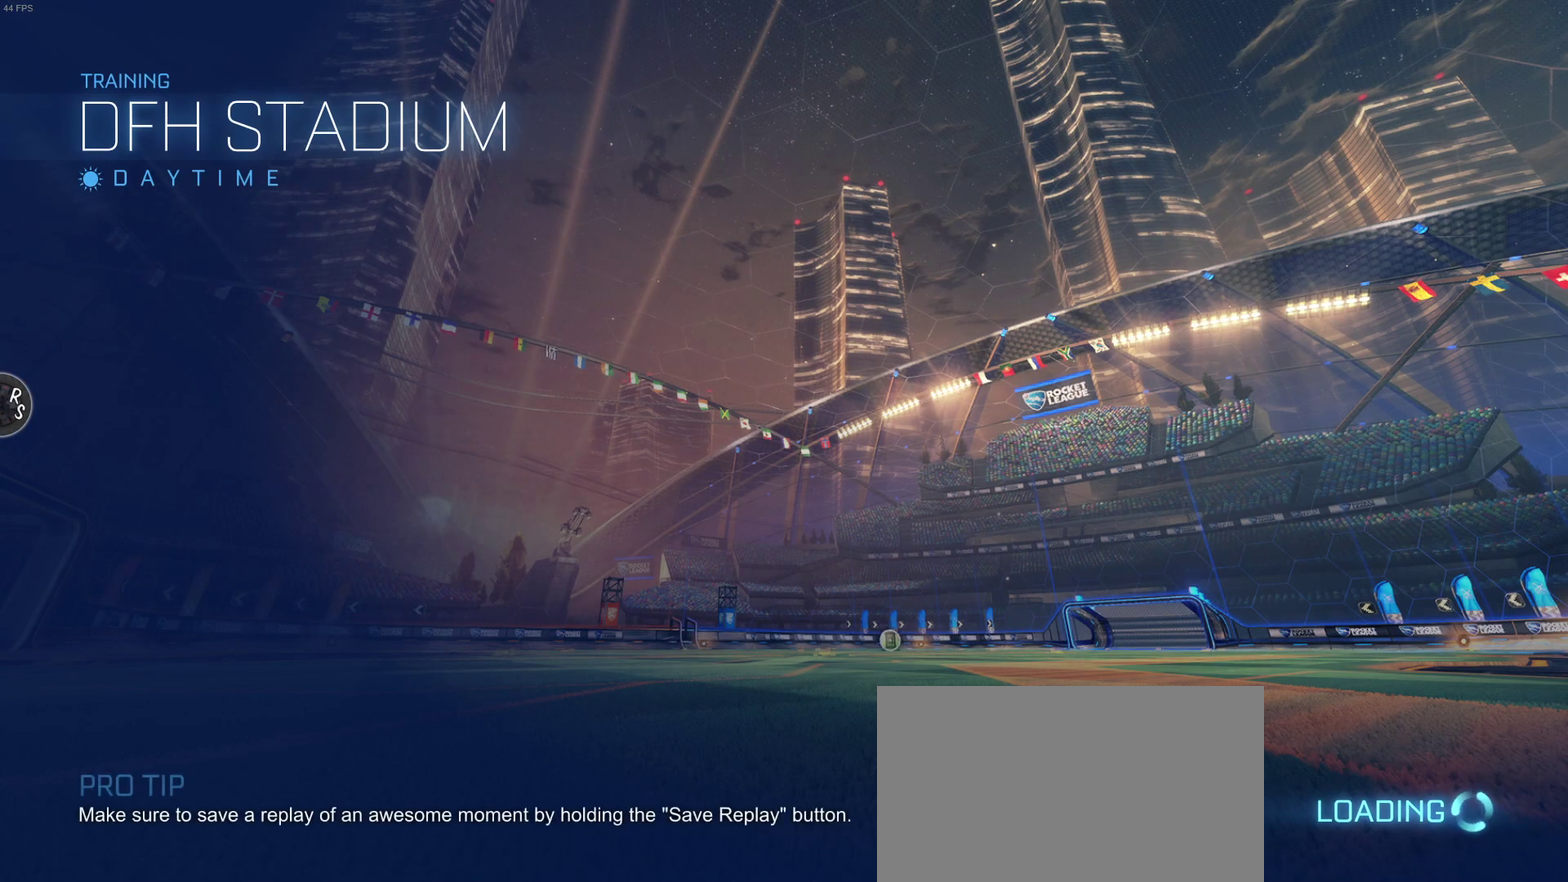
{"buttons": [], "left_stick": "center", "right_stick": "center", "events": []}
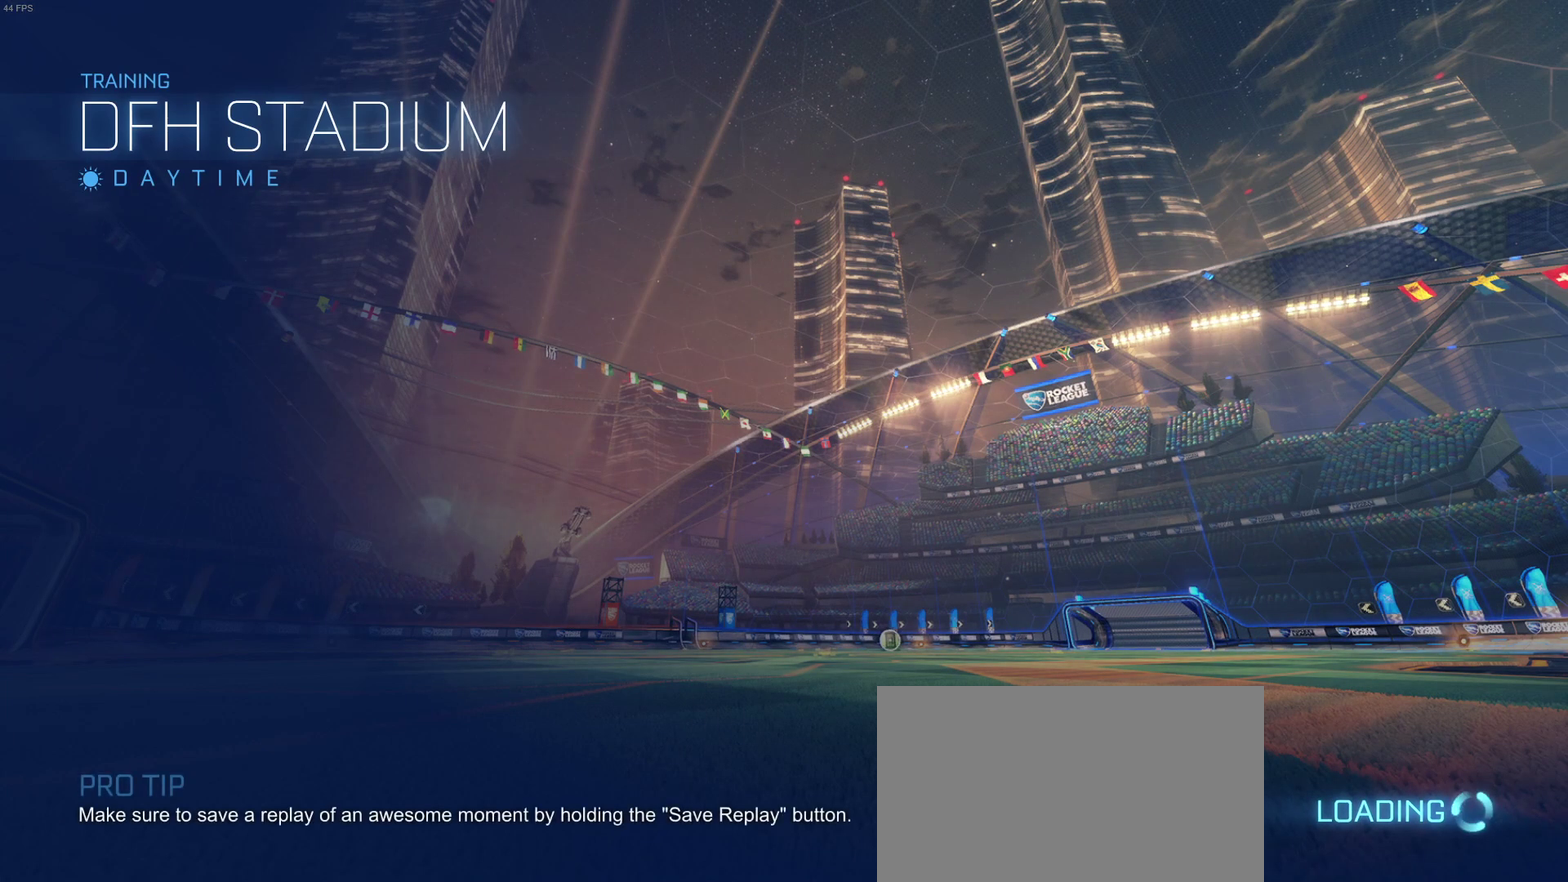
{"buttons": [], "left_stick": "center", "right_stick": "center", "events": []}
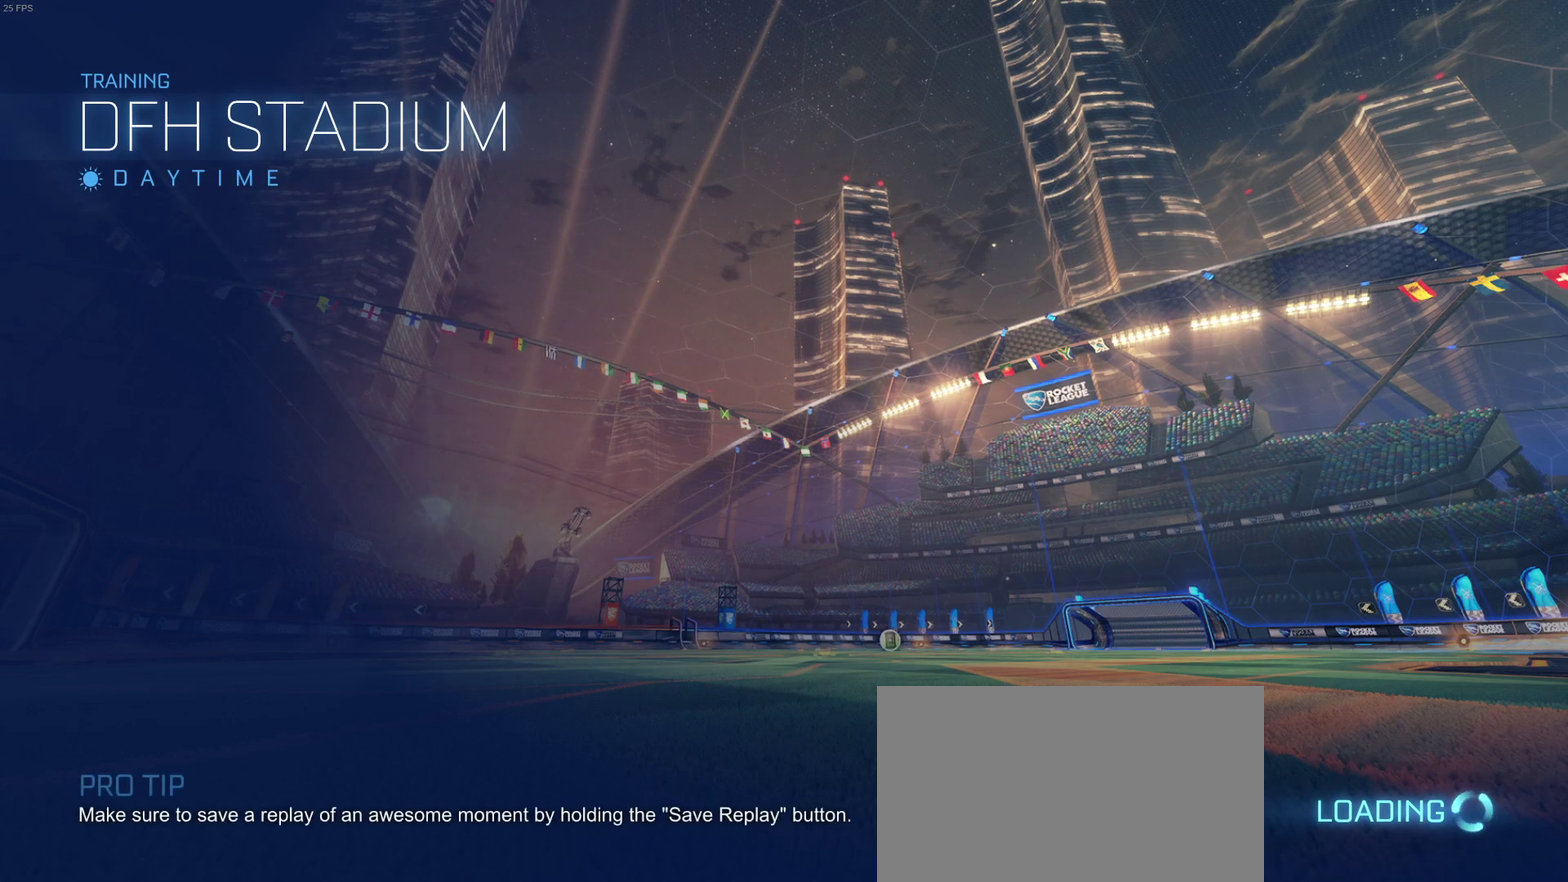
{"buttons": [], "left_stick": "center", "right_stick": "center", "events": []}
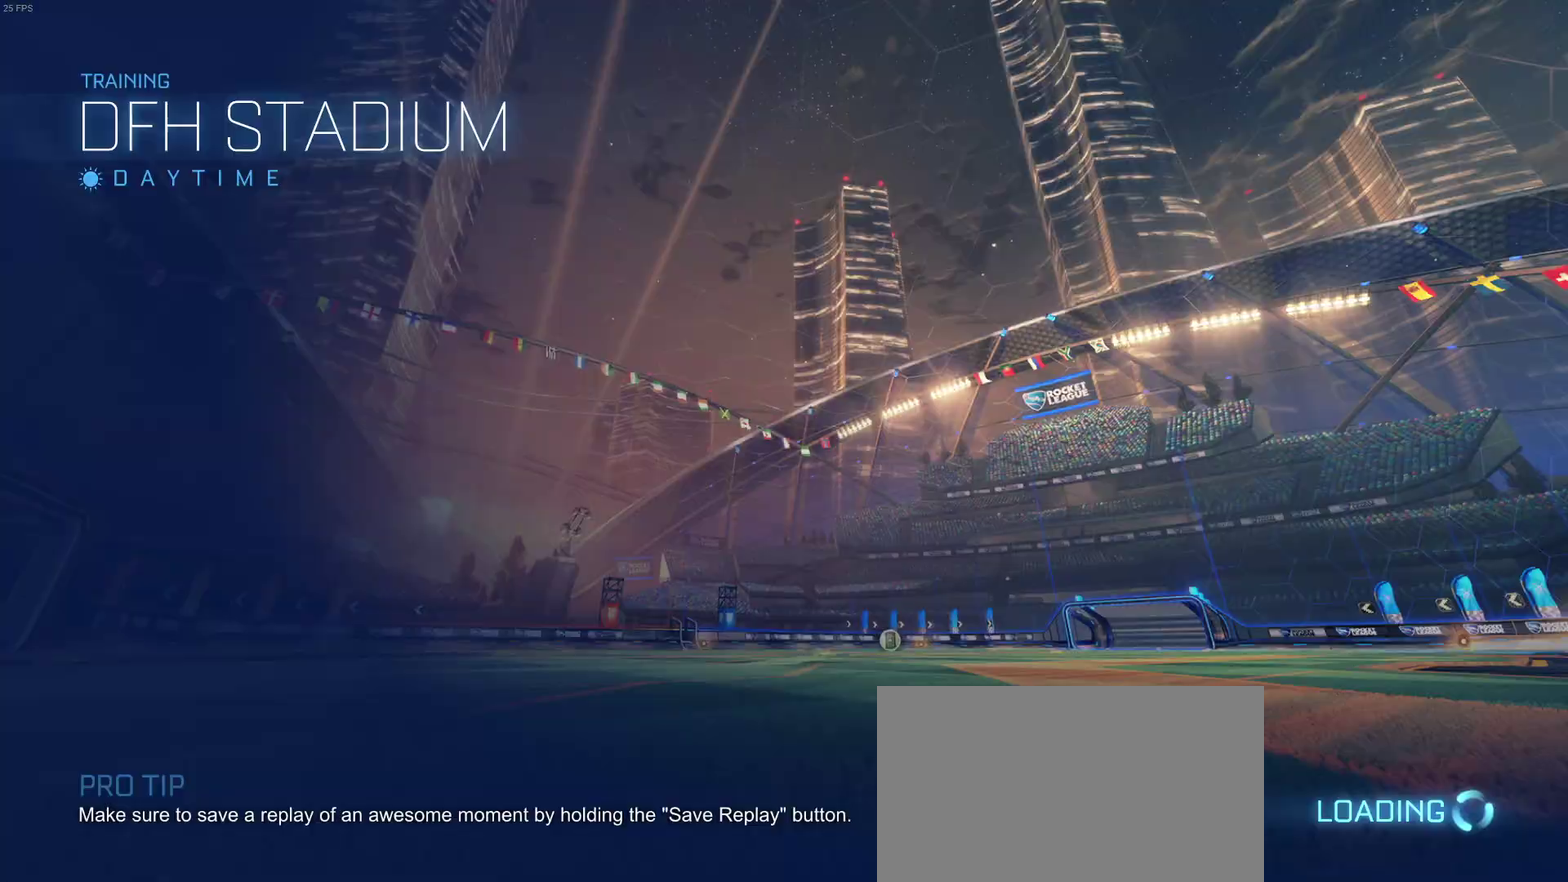
{"buttons": ["R2"], "left_stick": "center", "right_stick": "center", "events": [[333, "R2", "down"]]}
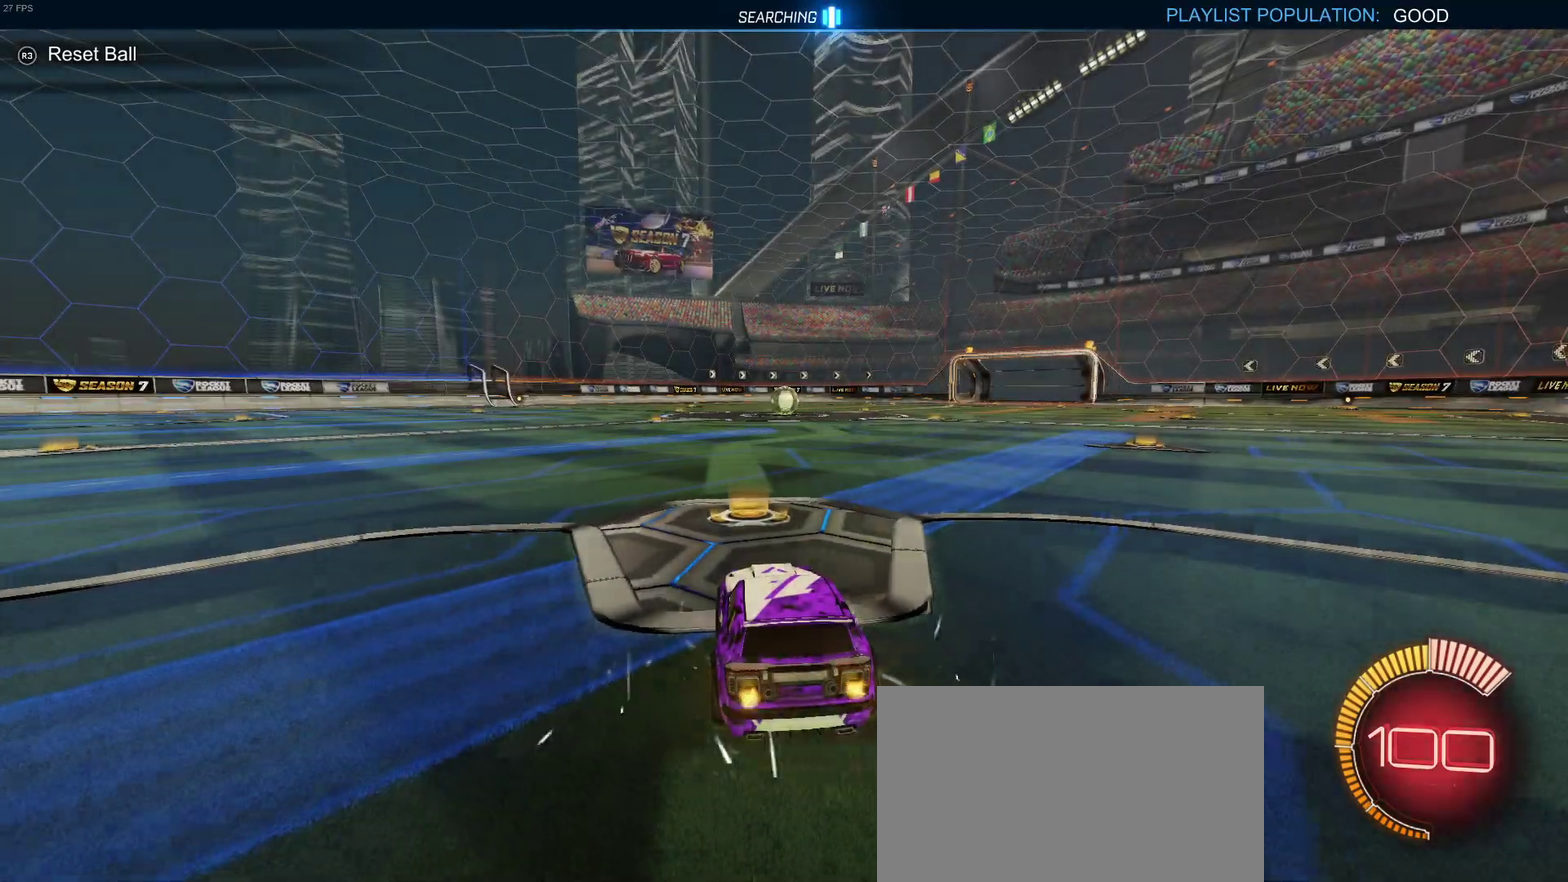
{"buttons": ["R2"], "left_stick": "center", "right_stick": "center", "events": []}
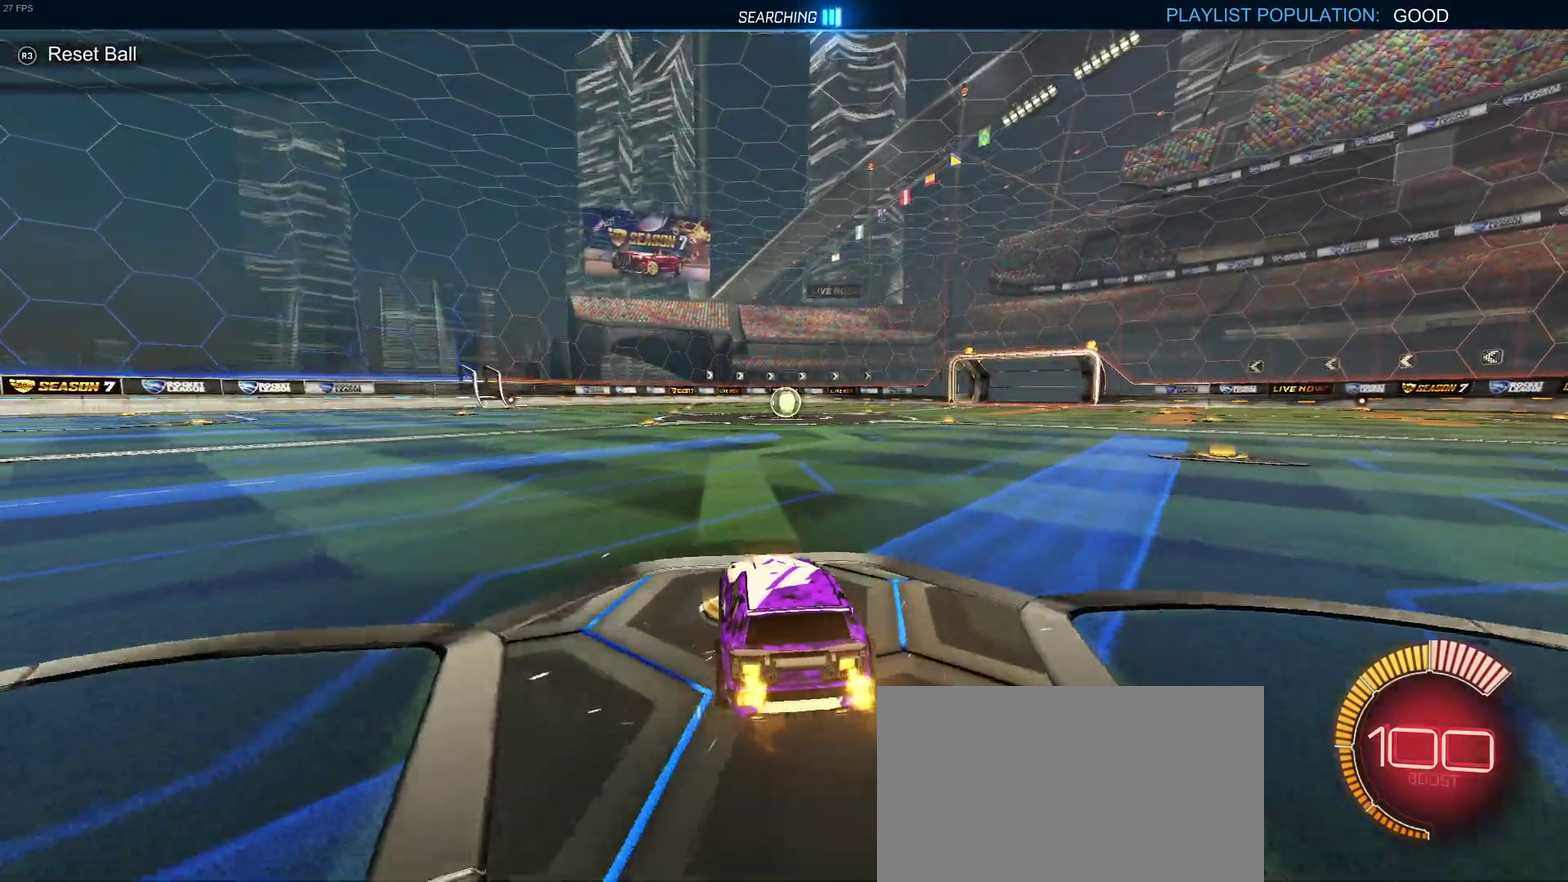
{"buttons": ["R2"], "left_stick": "center", "right_stick": "center", "events": []}
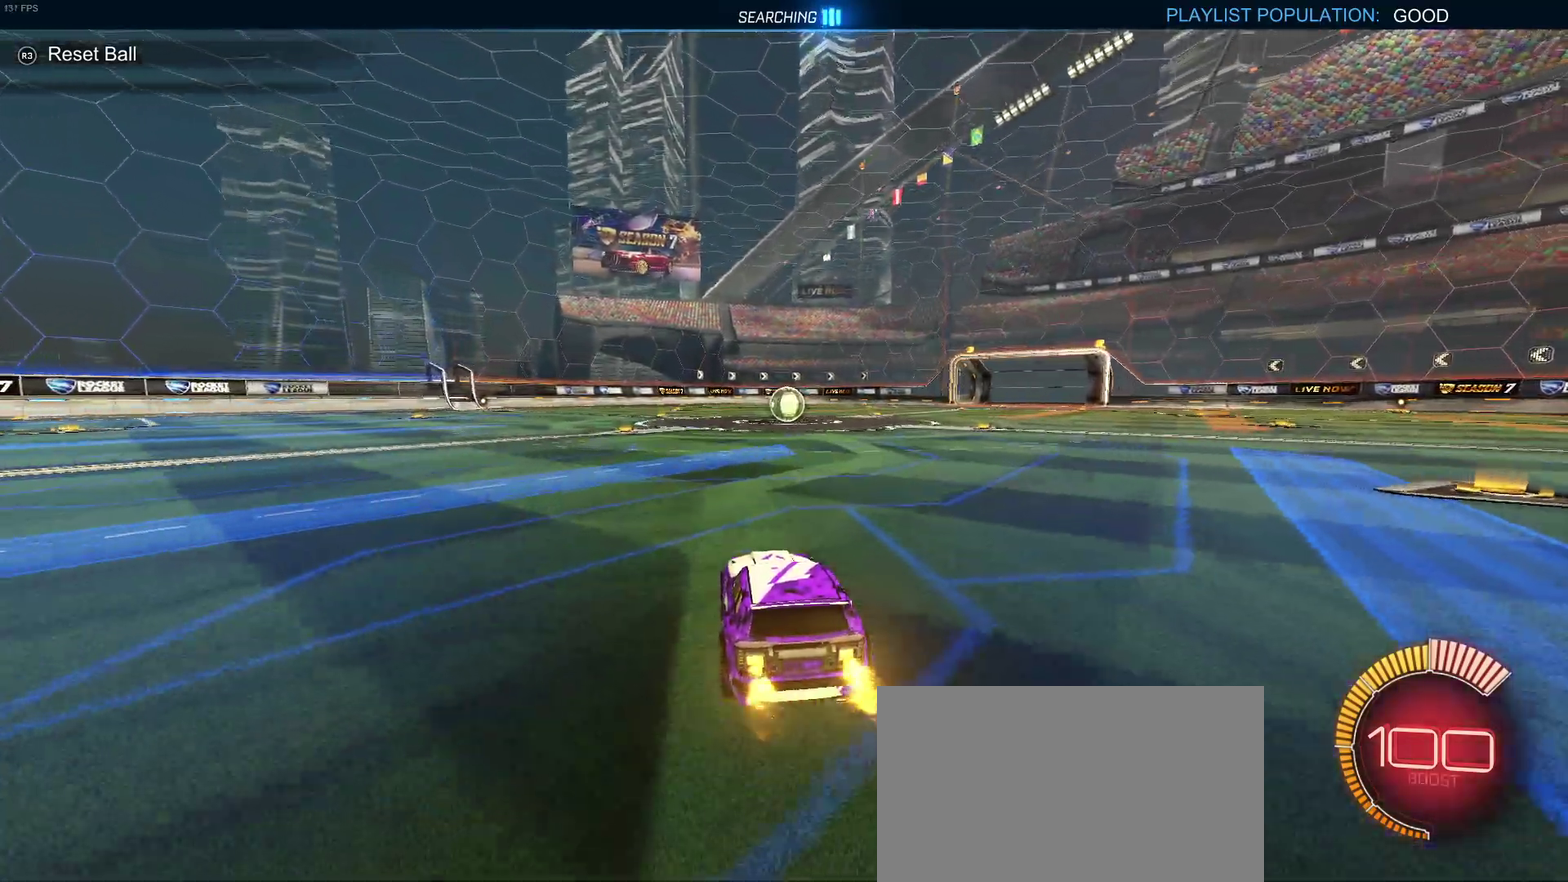
{"buttons": ["R2"], "left_stick": "center", "right_stick": "center", "events": []}
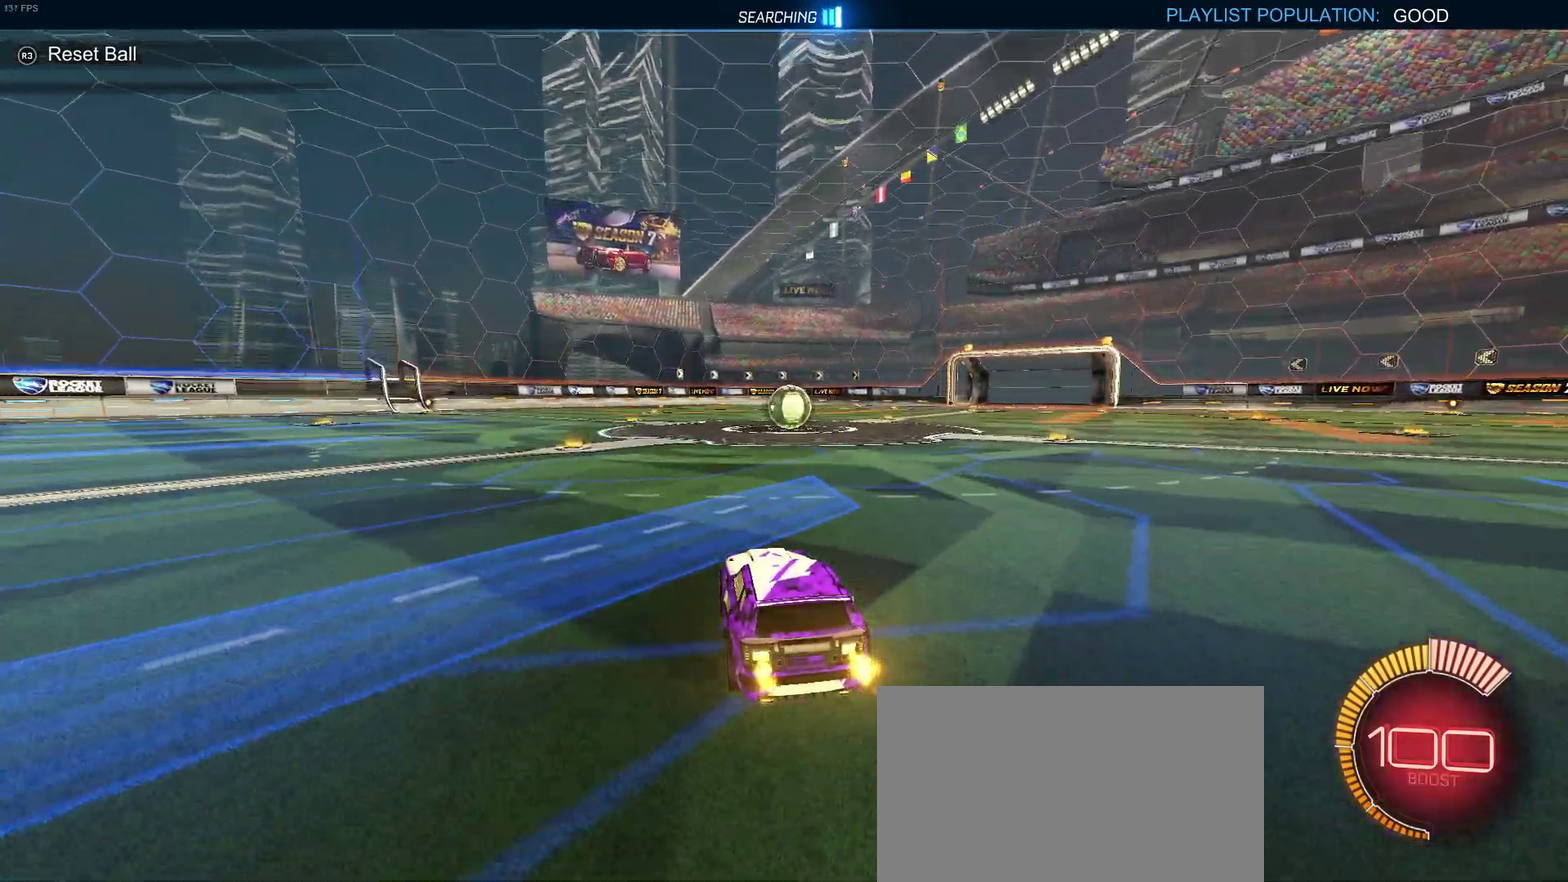
{"buttons": ["R2"], "left_stick": "center", "right_stick": "center", "events": [[200, "left_stick", "right"], [417, "left_stick", "center"]]}
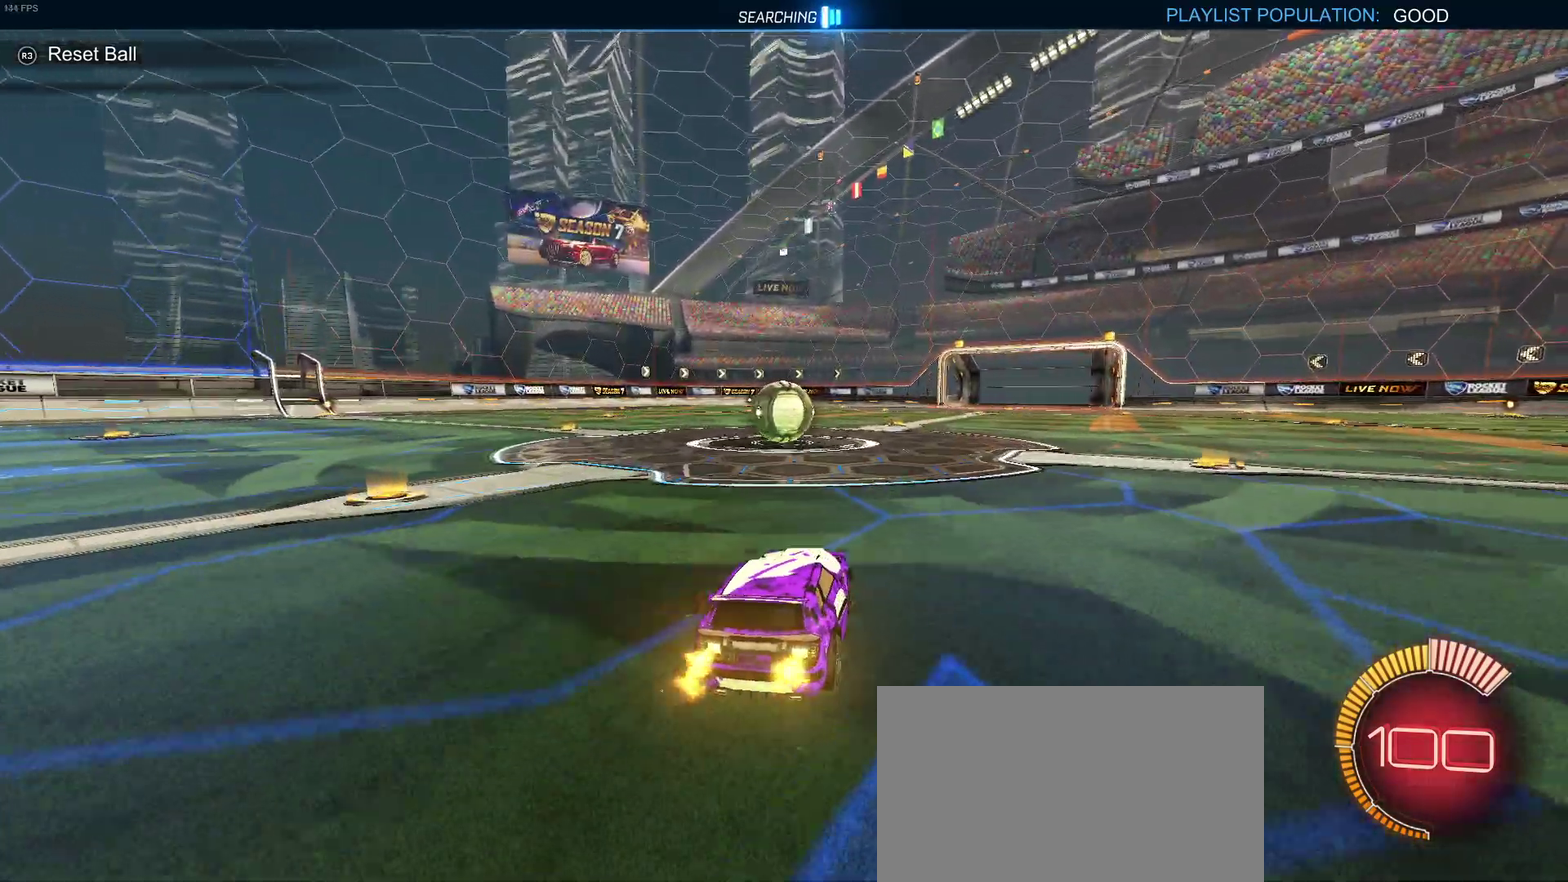
{"buttons": ["R2"], "left_stick": "left", "right_stick": "center", "events": [[33, "R2", "up"], [350, "R2", "down"], [467, "left_stick", "left"]]}
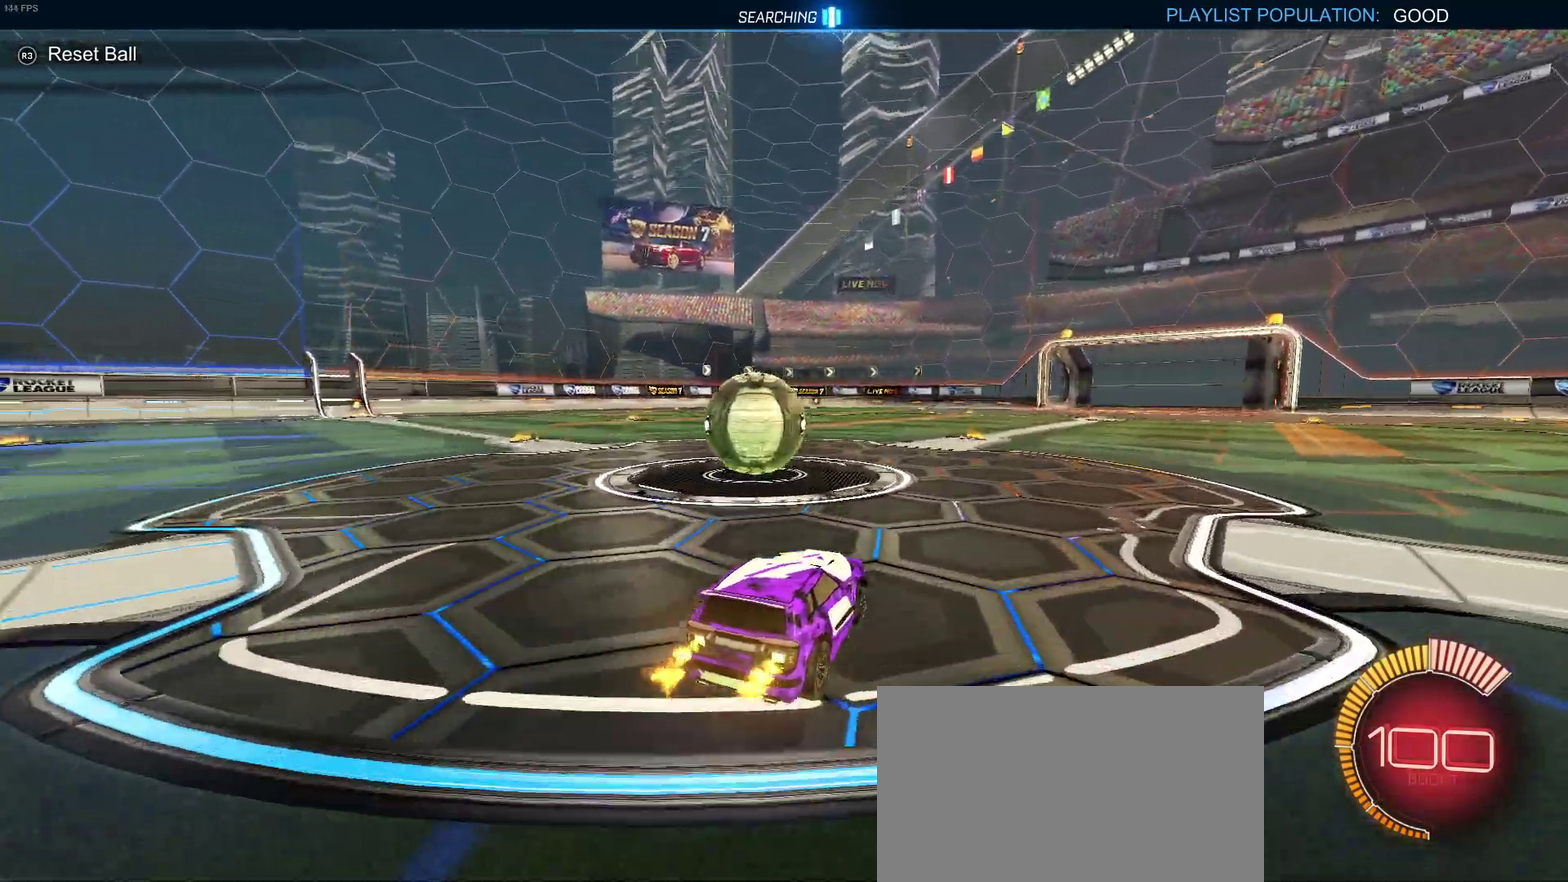
{"buttons": ["R2"], "left_stick": "left", "right_stick": "center", "events": [[33, "R2", "up"], [67, "L2", "down"], [100, "left_stick", "center"], [250, "L2", "up"], [283, "R2", "down"], [450, "left_stick", "left"]]}
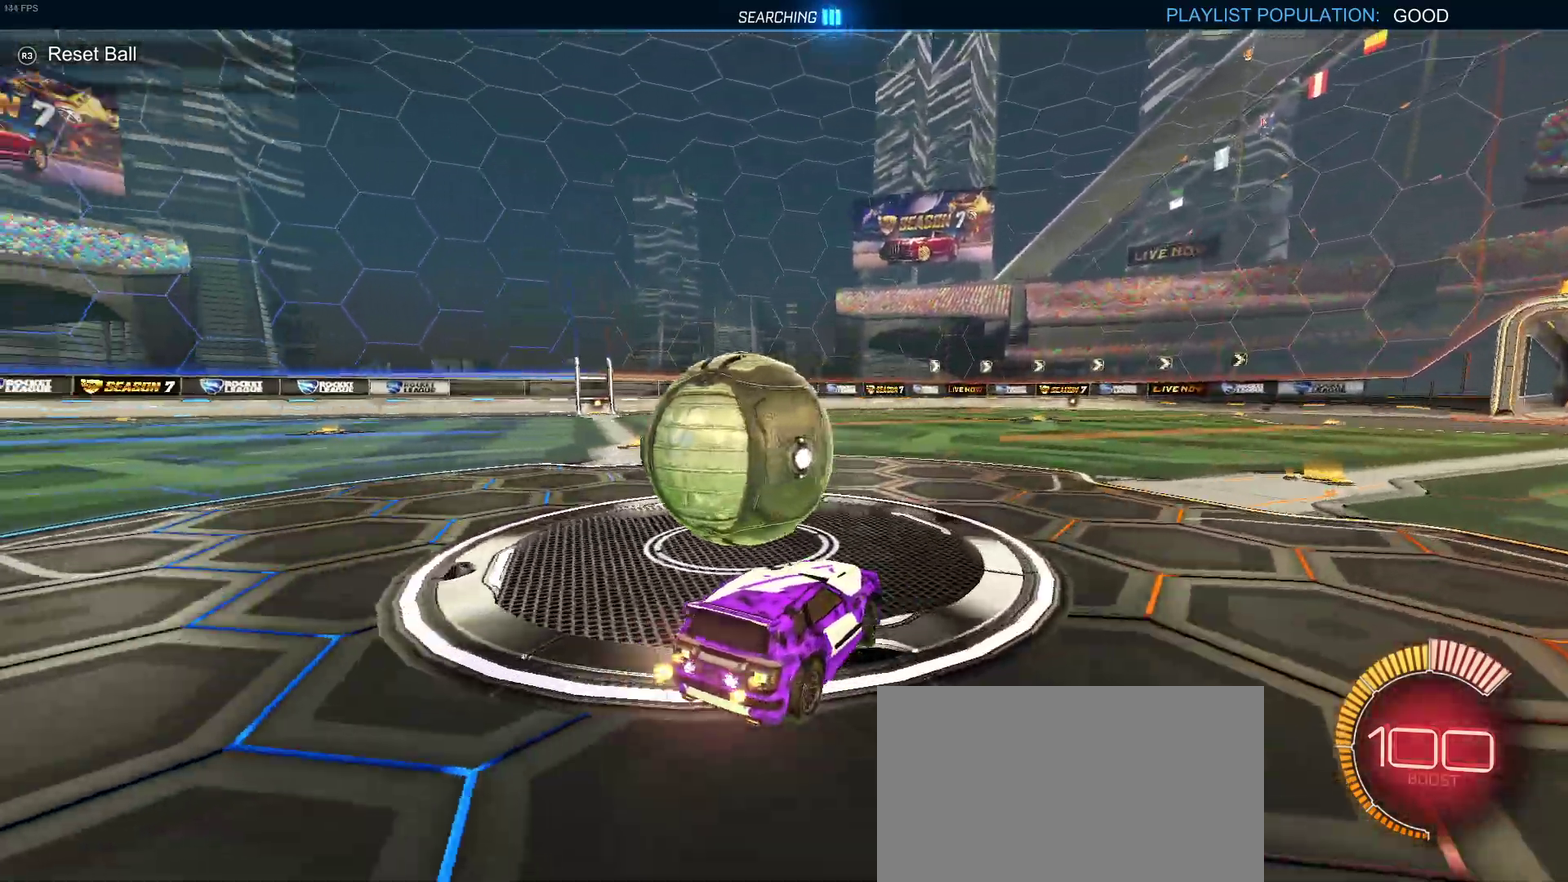
{"buttons": ["R2"], "left_stick": "left", "right_stick": "center", "events": []}
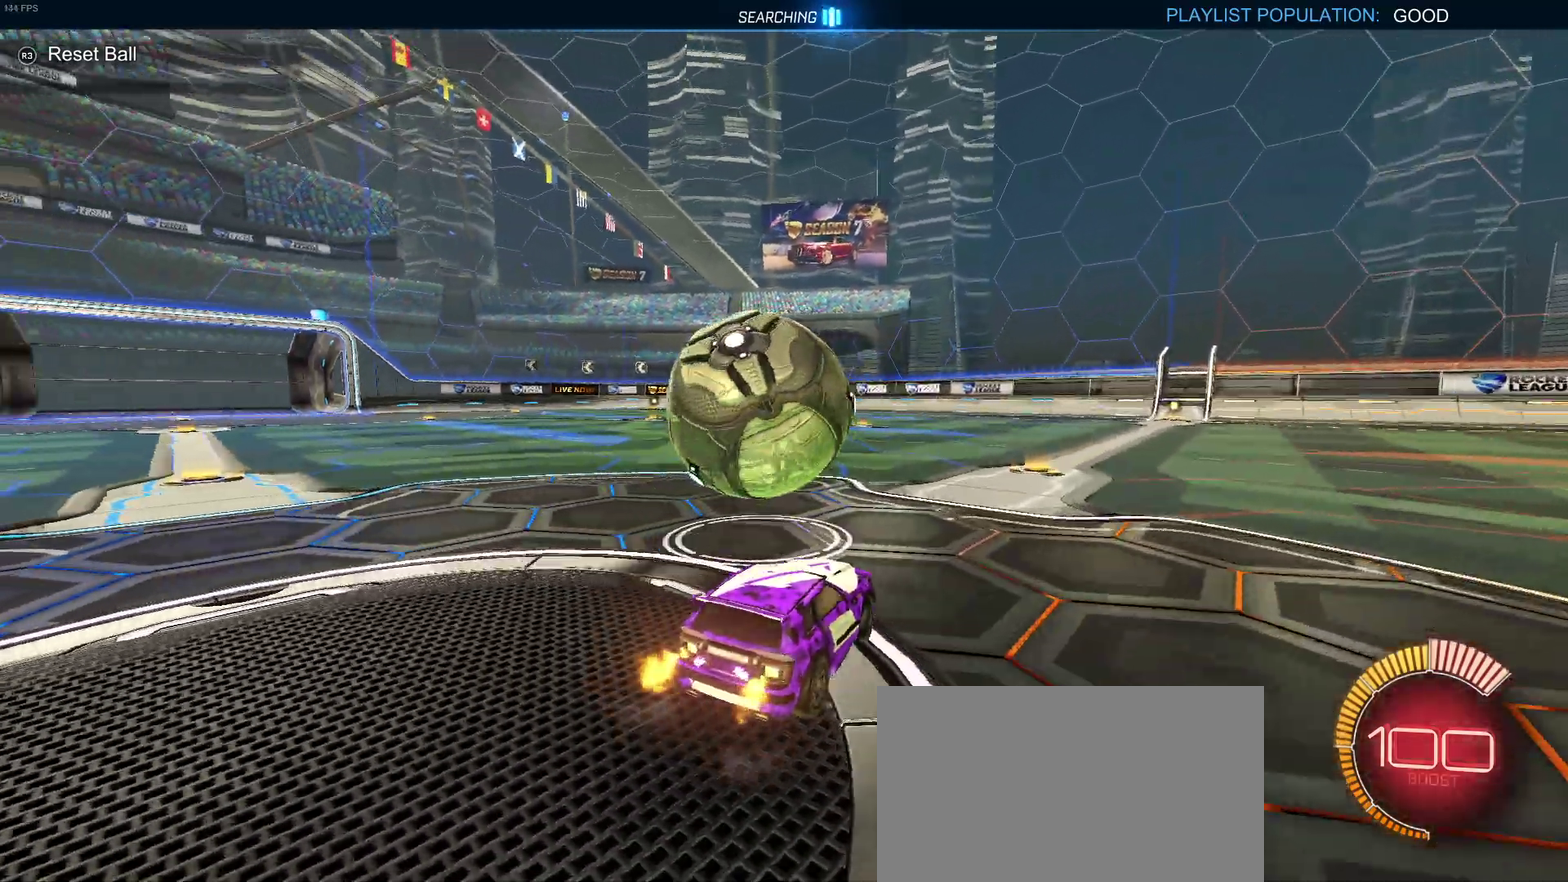
{"buttons": ["R2"], "left_stick": "center", "right_stick": "center", "events": [[50, "R2", "up"], [50, "left_stick", "center"], [300, "R2", "down"]]}
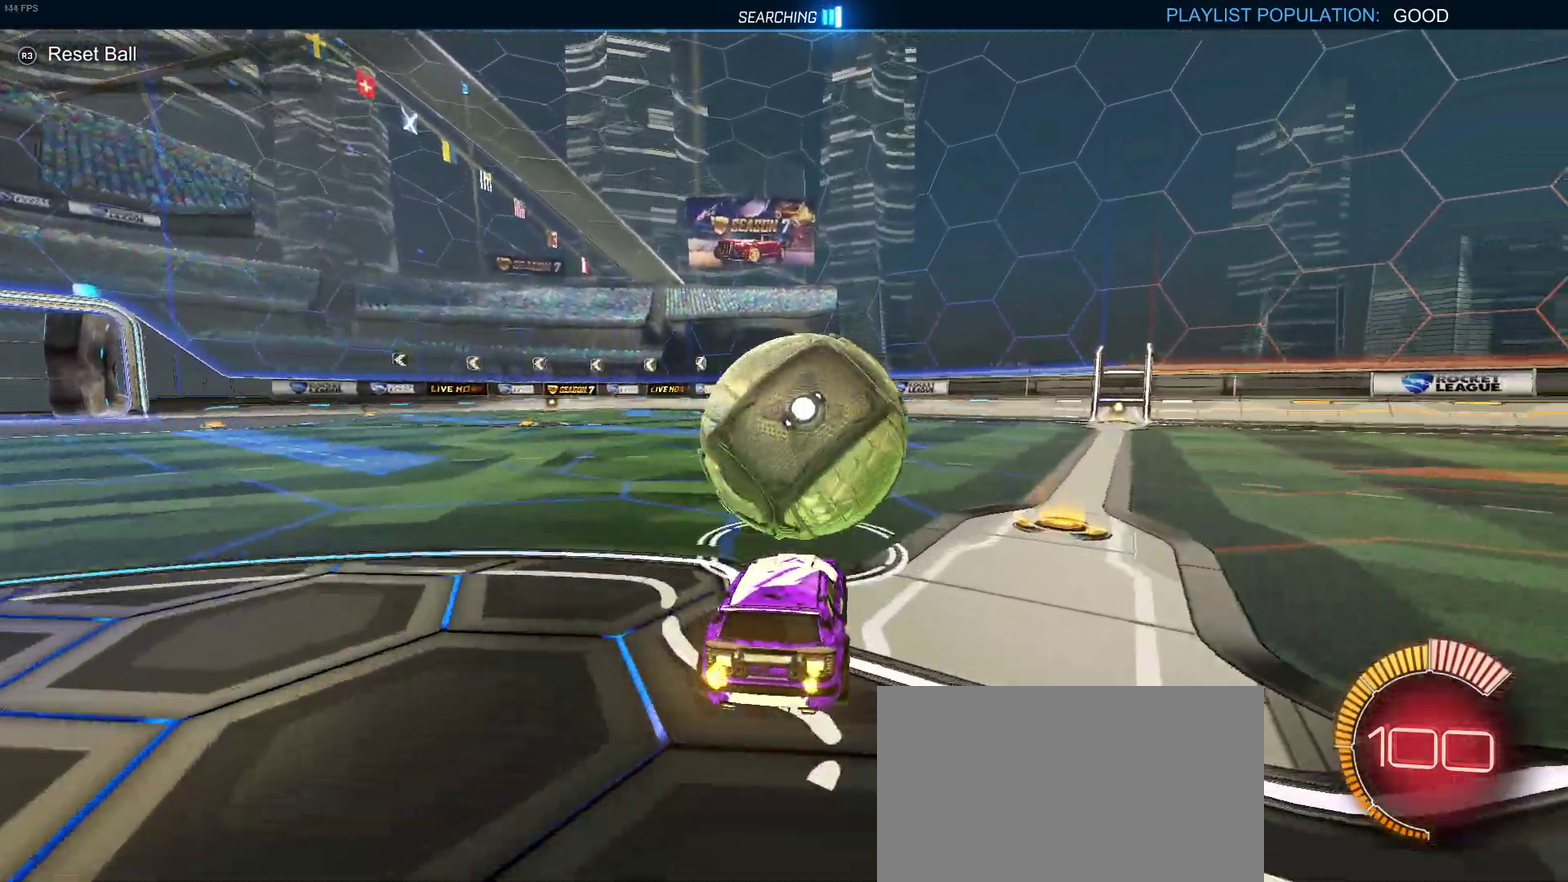
{"buttons": ["R2"], "left_stick": "center", "right_stick": "center", "events": [[333, "left_stick", "left"], [450, "left_stick", "center"]]}
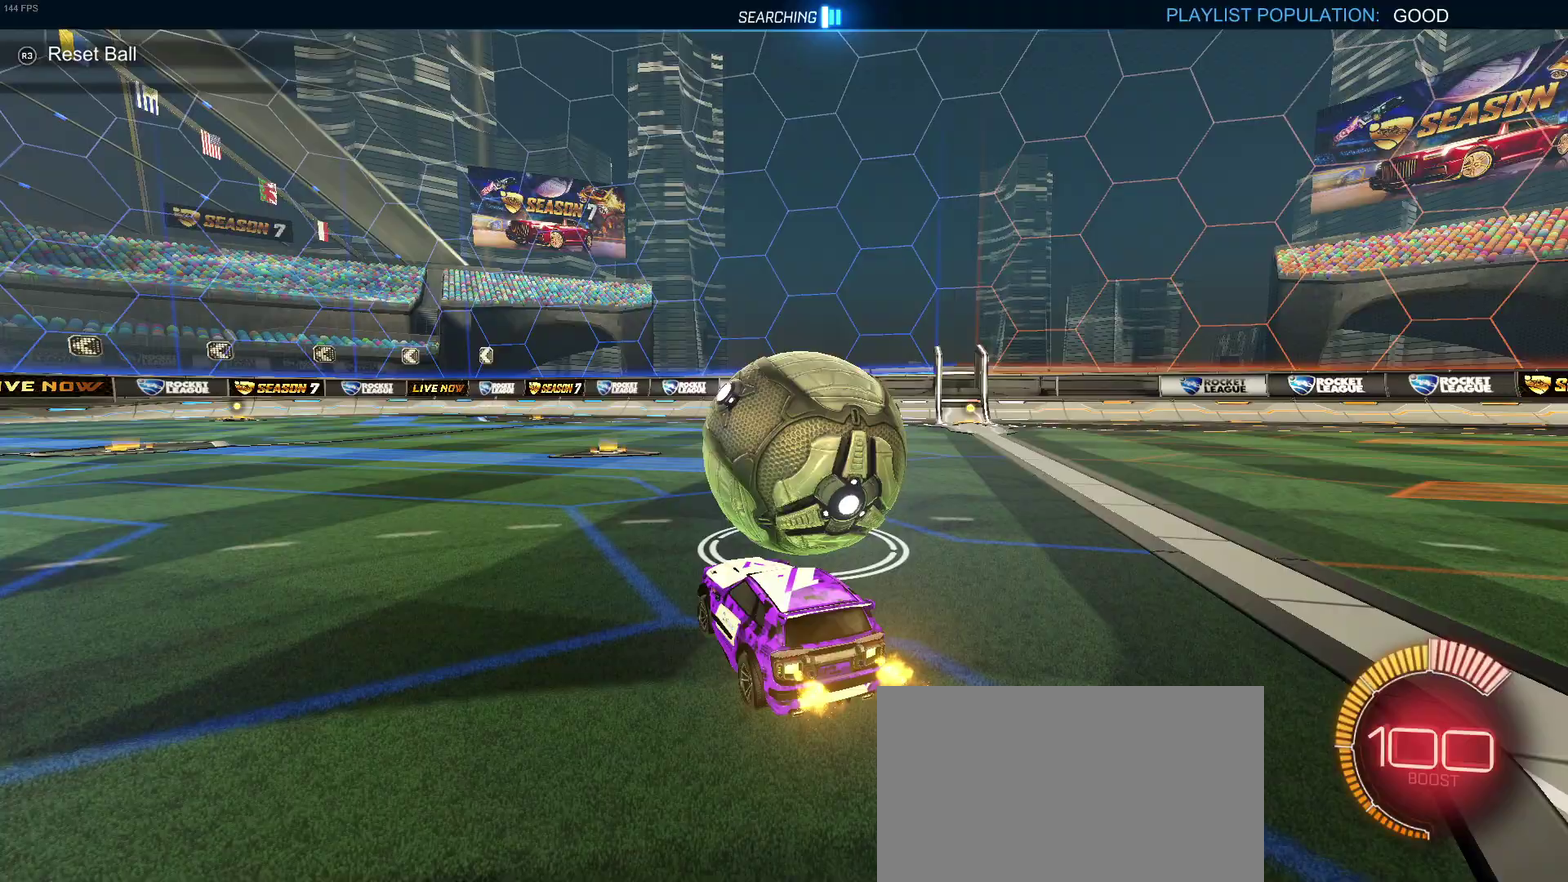
{"buttons": ["R1", "R2"], "left_stick": "right", "right_stick": "center", "events": [[167, "R1", "down"], [200, "left_stick", "right"]]}
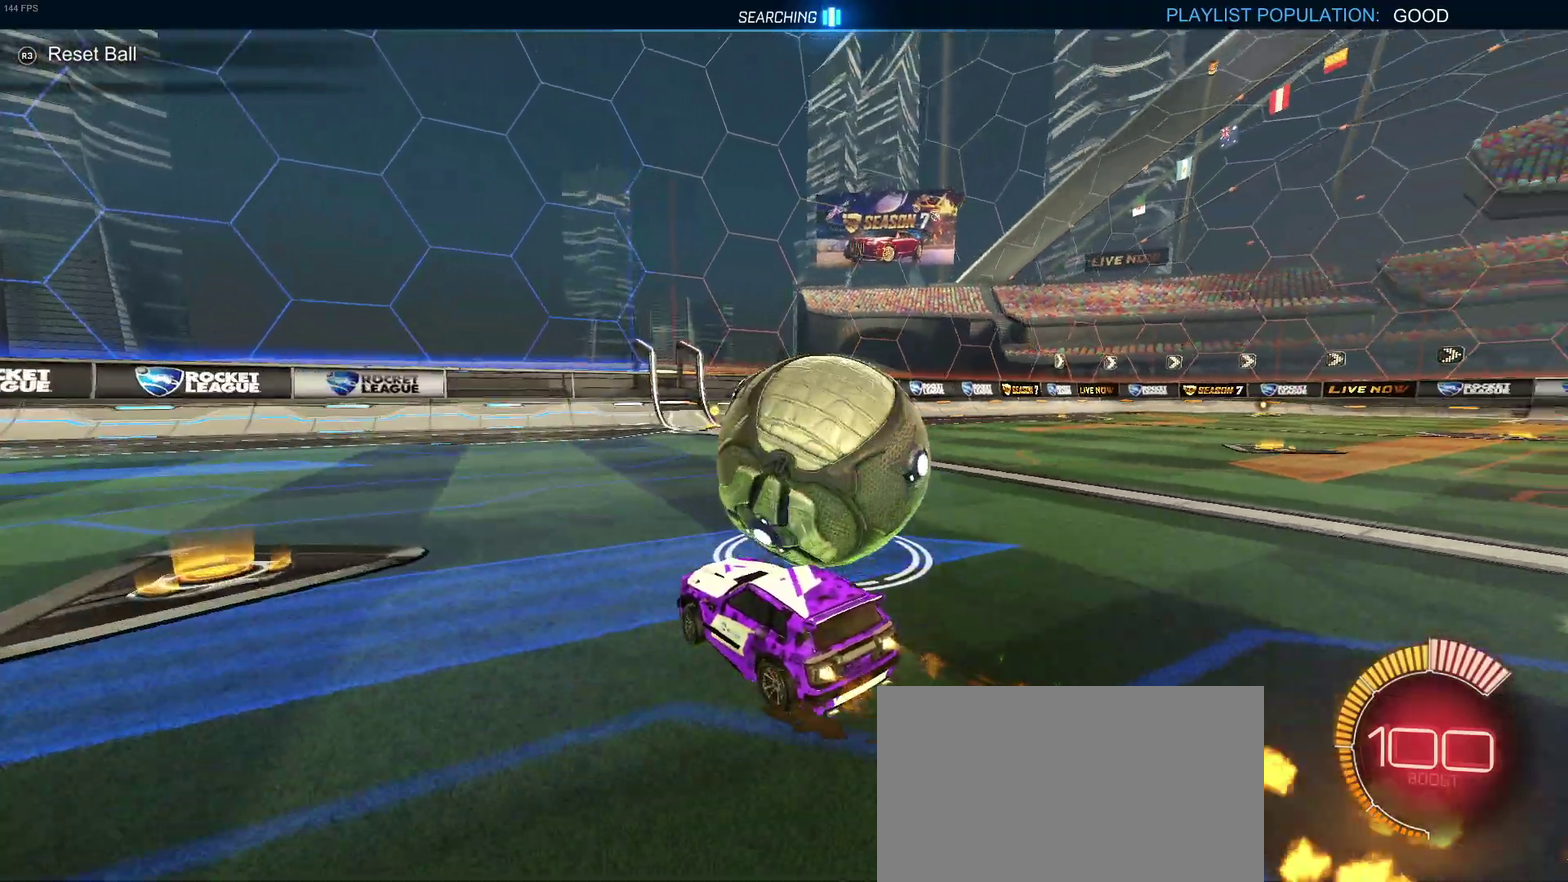
{"buttons": [], "left_stick": "center", "right_stick": "center", "events": [[17, "R1", "up"], [100, "left_stick", "center"], [350, "R2", "up"]]}